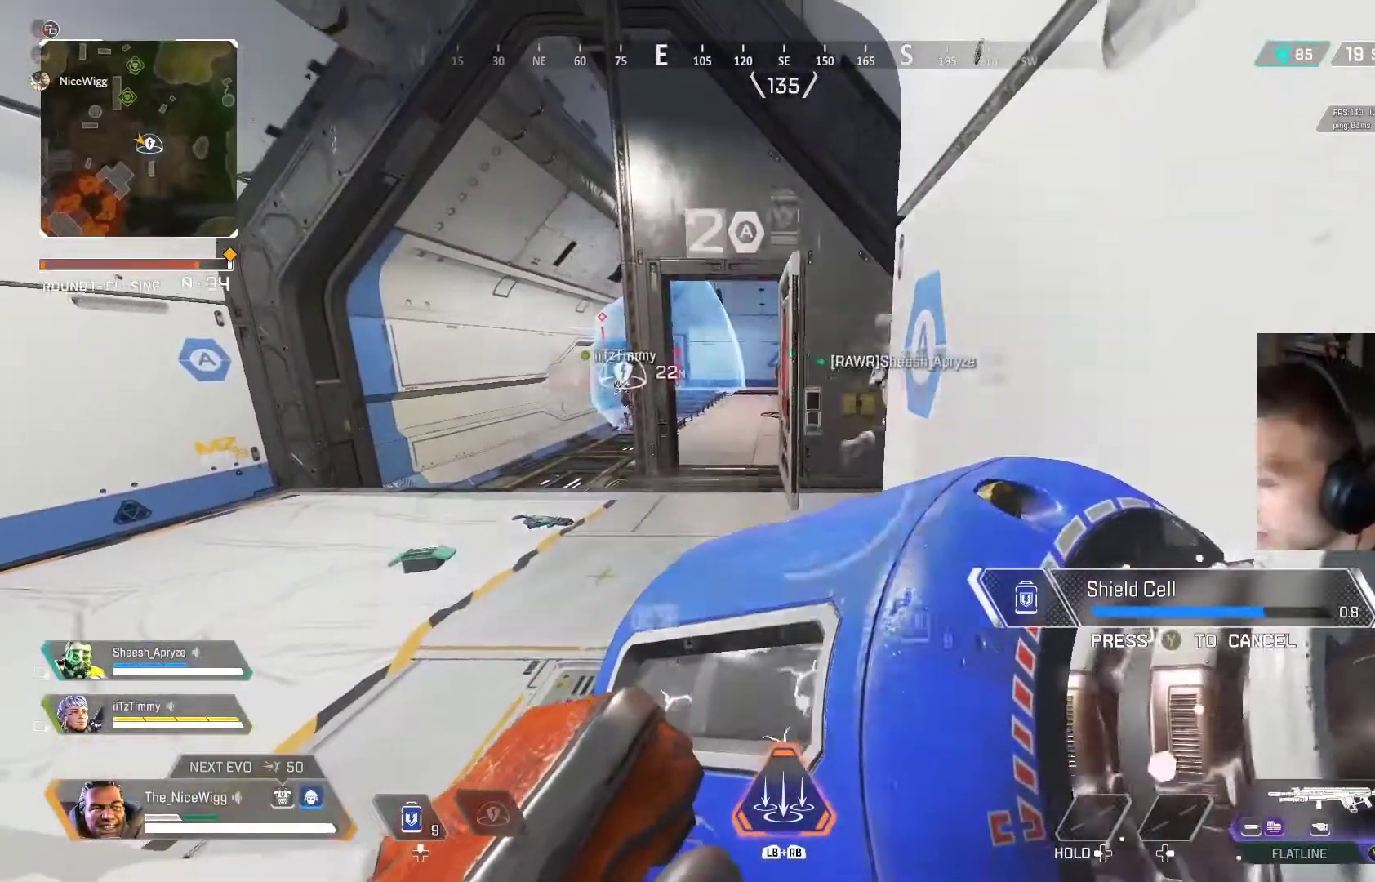
Gameplay with a controller (Xbox layout); each line is a JSON object with the inputs held at the frame after it. "events" lists button and stick changes between this image and that frame as [ms after this image, input, new state], when the widget could be followed in between.
{"buttons": [], "left_stick": "left", "right_stick": "center", "events": [[33, "right_stick", "down-left"], [133, "right_stick", "center"], [267, "DPAD_UP", "up"], [467, "left_stick", "left"]]}
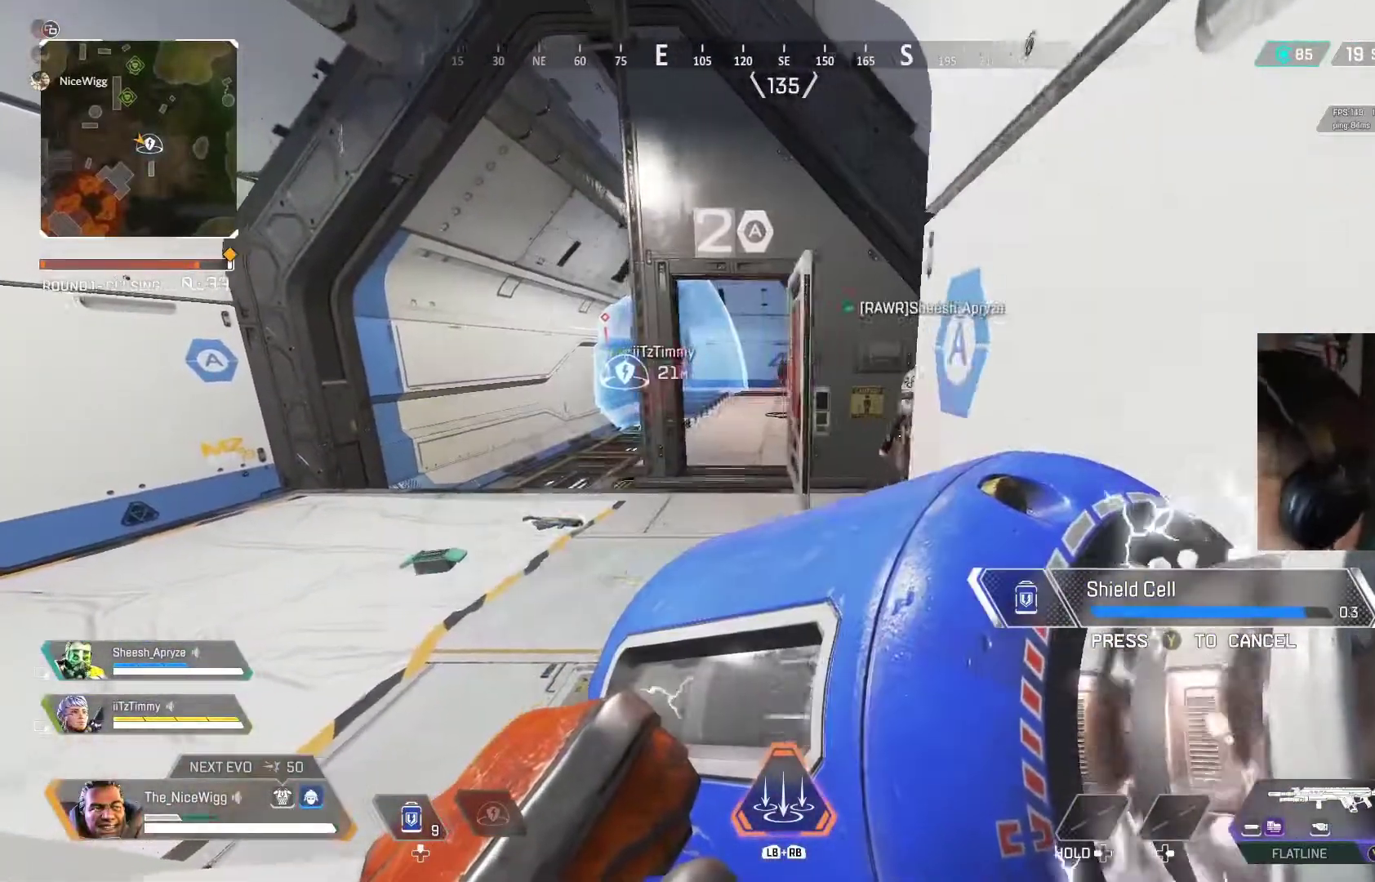
{"buttons": [], "left_stick": "center", "right_stick": "center", "events": [[367, "left_stick", "up-left"], [467, "left_stick", "center"]]}
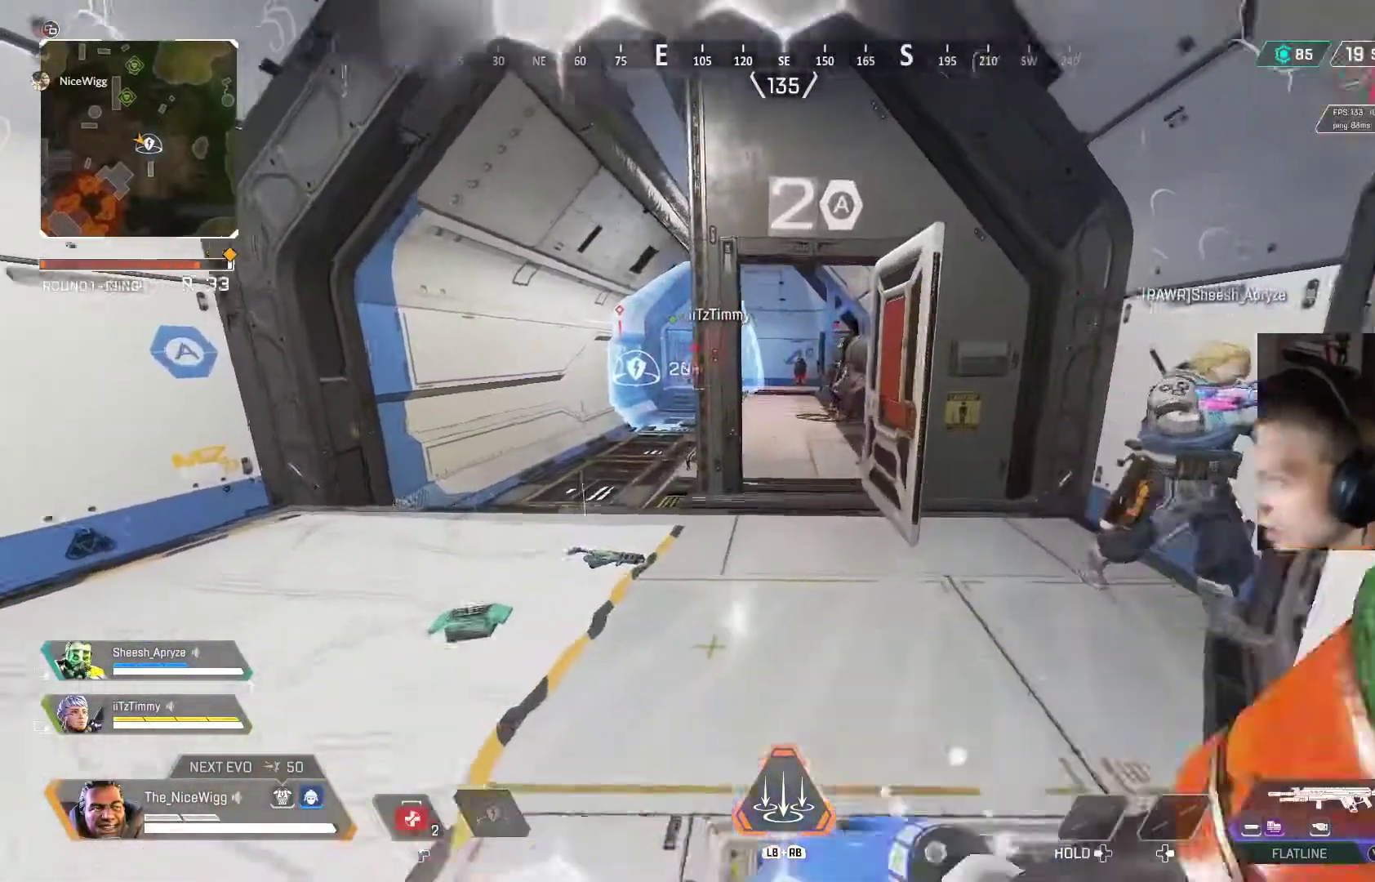
{"buttons": ["X"], "left_stick": "left", "right_stick": "center", "events": [[67, "left_stick", "down-left"], [267, "right_stick", "down"], [300, "left_stick", "left"], [333, "right_stick", "center"], [500, "X", "down"]]}
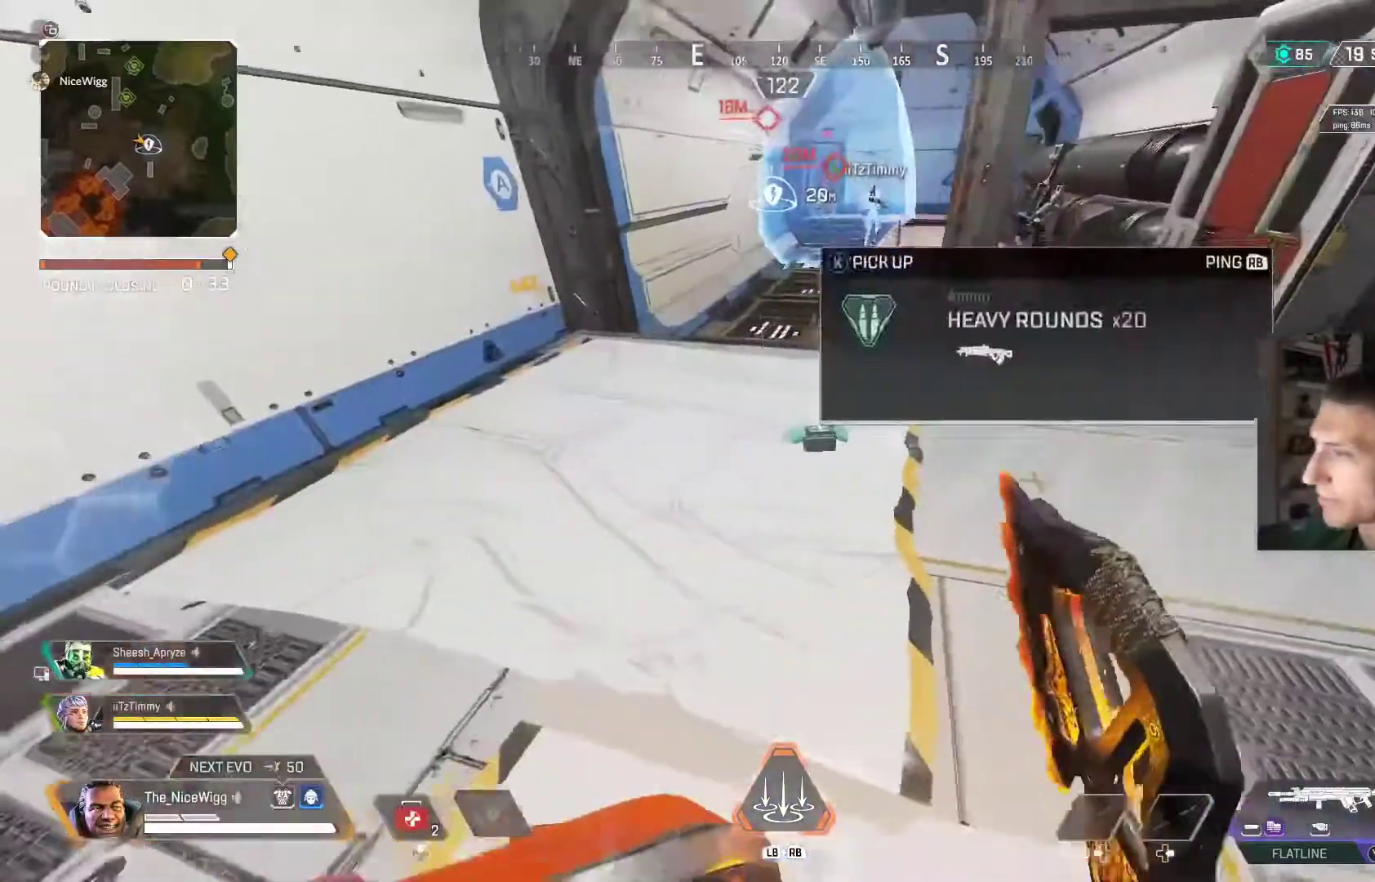
{"buttons": [], "left_stick": "up-left", "right_stick": "center", "events": [[67, "left_stick", "right"], [133, "X", "up"], [333, "left_stick", "left"], [367, "X", "down"], [433, "X", "up"], [467, "left_stick", "up-left"]]}
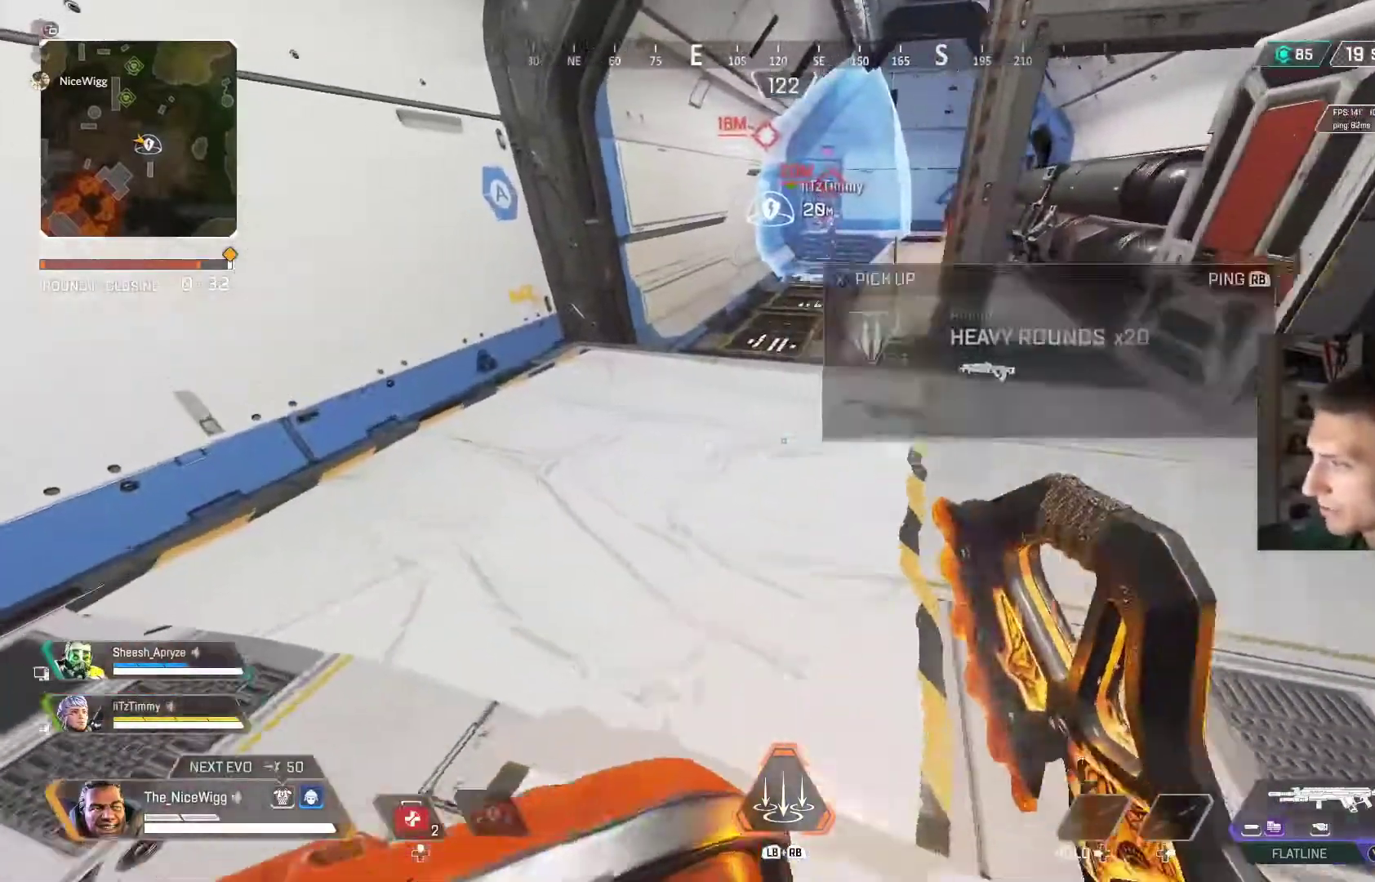
{"buttons": [], "left_stick": "down-right", "right_stick": "center", "events": [[33, "X", "down"], [33, "left_stick", "up-right"], [67, "X", "up"], [100, "left_stick", "down-right"], [233, "right_stick", "up-right"], [367, "Y", "down"], [367, "right_stick", "center"], [467, "Y", "up"]]}
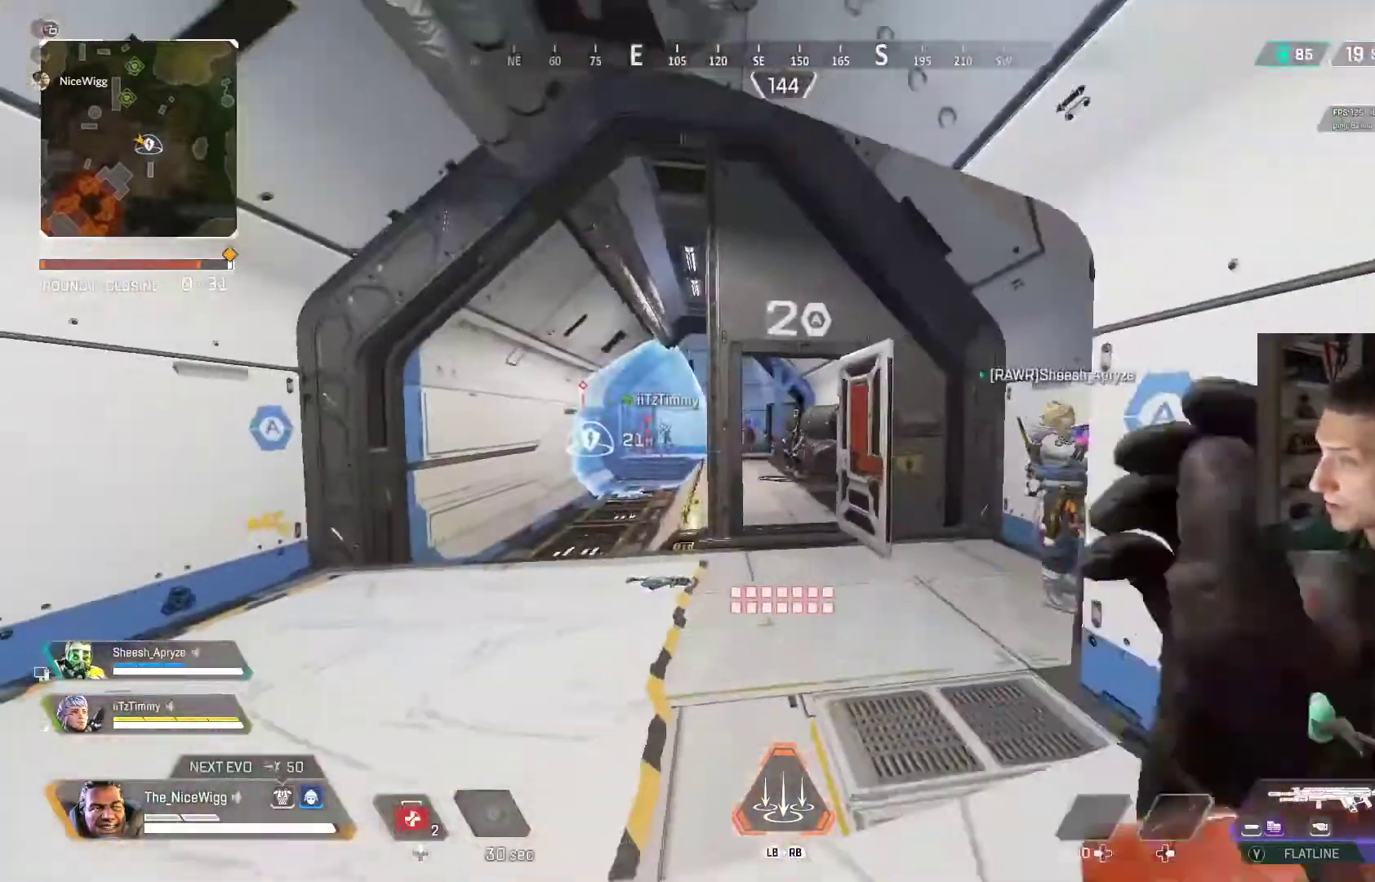
{"buttons": ["Y"], "left_stick": "down-right", "right_stick": "center", "events": [[67, "left_stick", "right"], [433, "left_stick", "down-right"], [467, "Y", "down"]]}
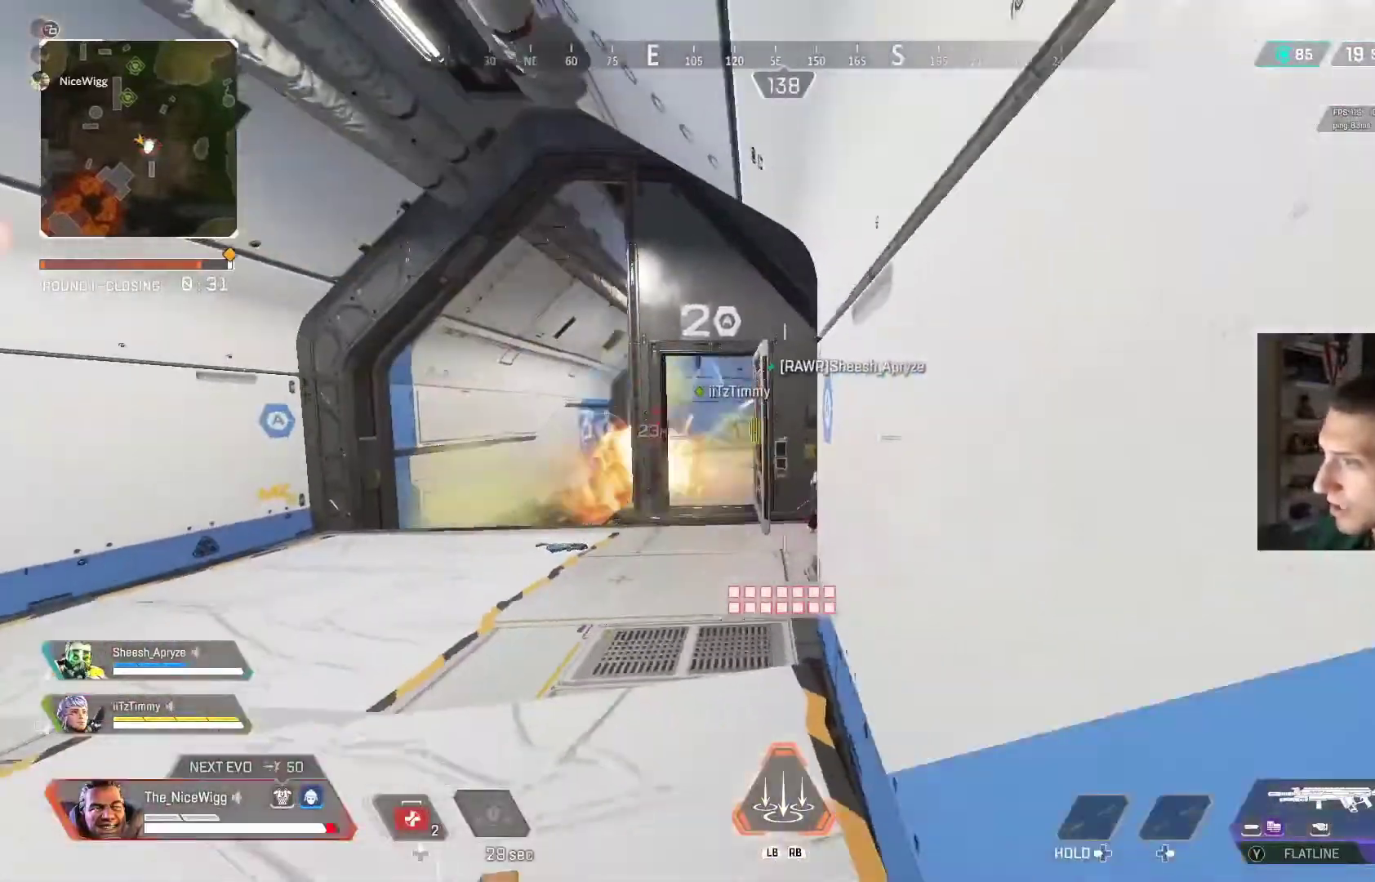
{"buttons": ["L3"], "left_stick": "down", "right_stick": "center", "events": [[67, "Y", "up"], [233, "R3", "down"], [300, "left_stick", "center"], [367, "R3", "up"], [500, "L3", "down"], [500, "left_stick", "down"]]}
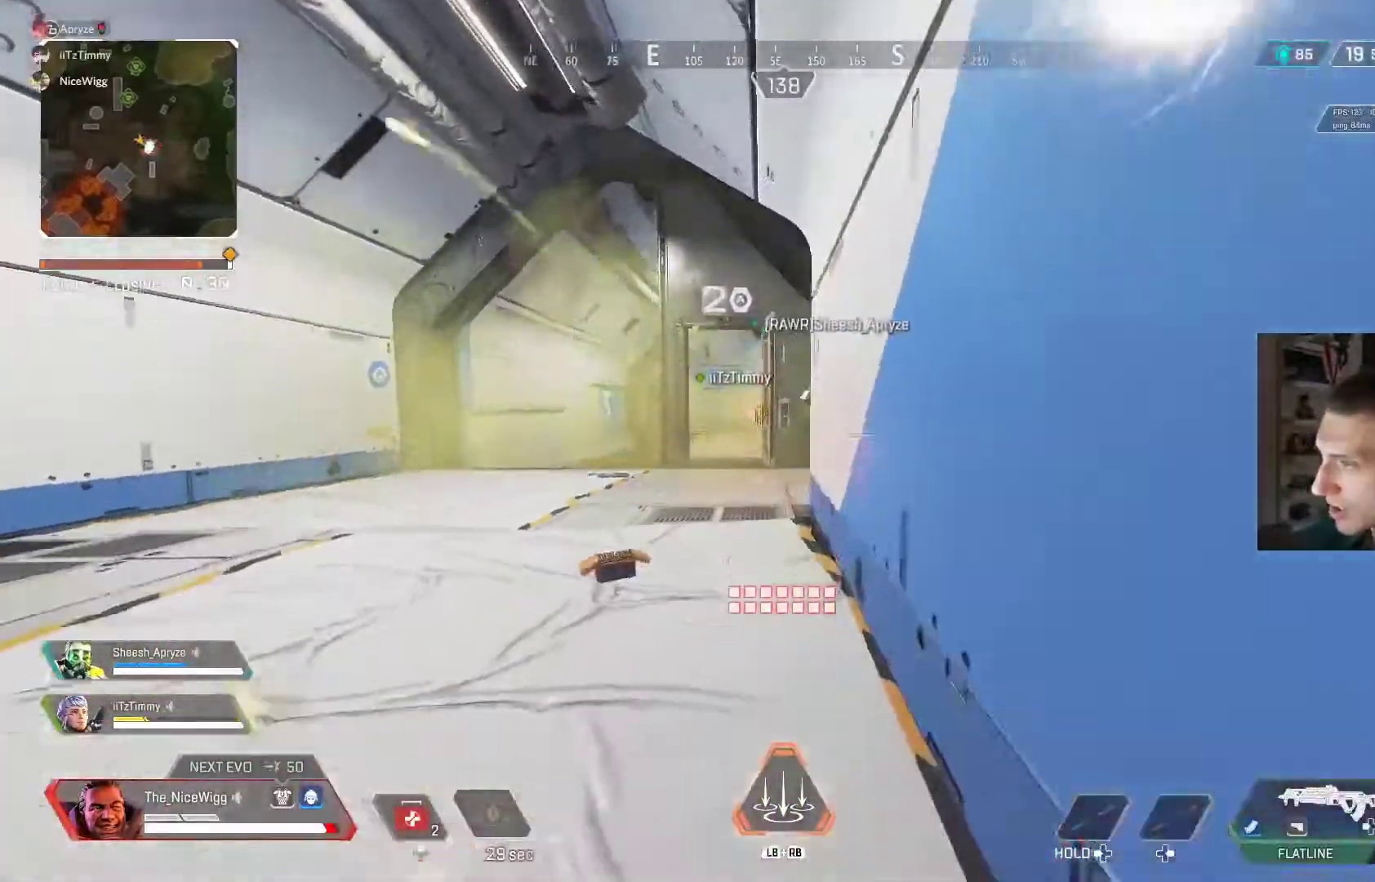
{"buttons": ["L2"], "left_stick": "left", "right_stick": "up", "events": [[133, "L3", "up"], [233, "left_stick", "down-left"], [367, "left_stick", "left"], [433, "L2", "down"], [467, "right_stick", "up"]]}
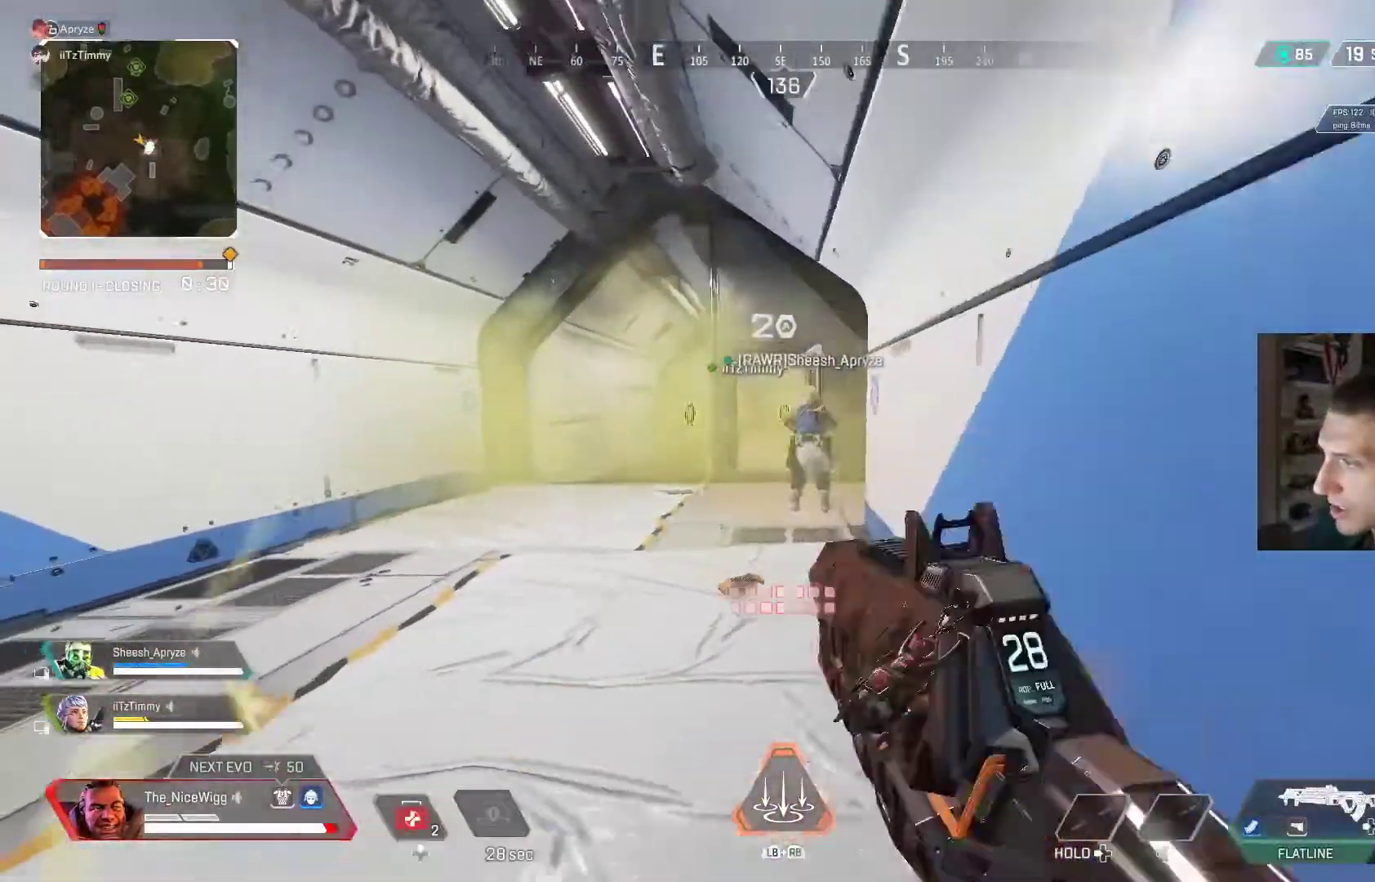
{"buttons": ["L2", "R2"], "left_stick": "left", "right_stick": "center", "events": [[67, "right_stick", "center"], [100, "R2", "down"], [133, "right_stick", "right"], [233, "right_stick", "center"], [300, "right_stick", "right"], [367, "right_stick", "center"]]}
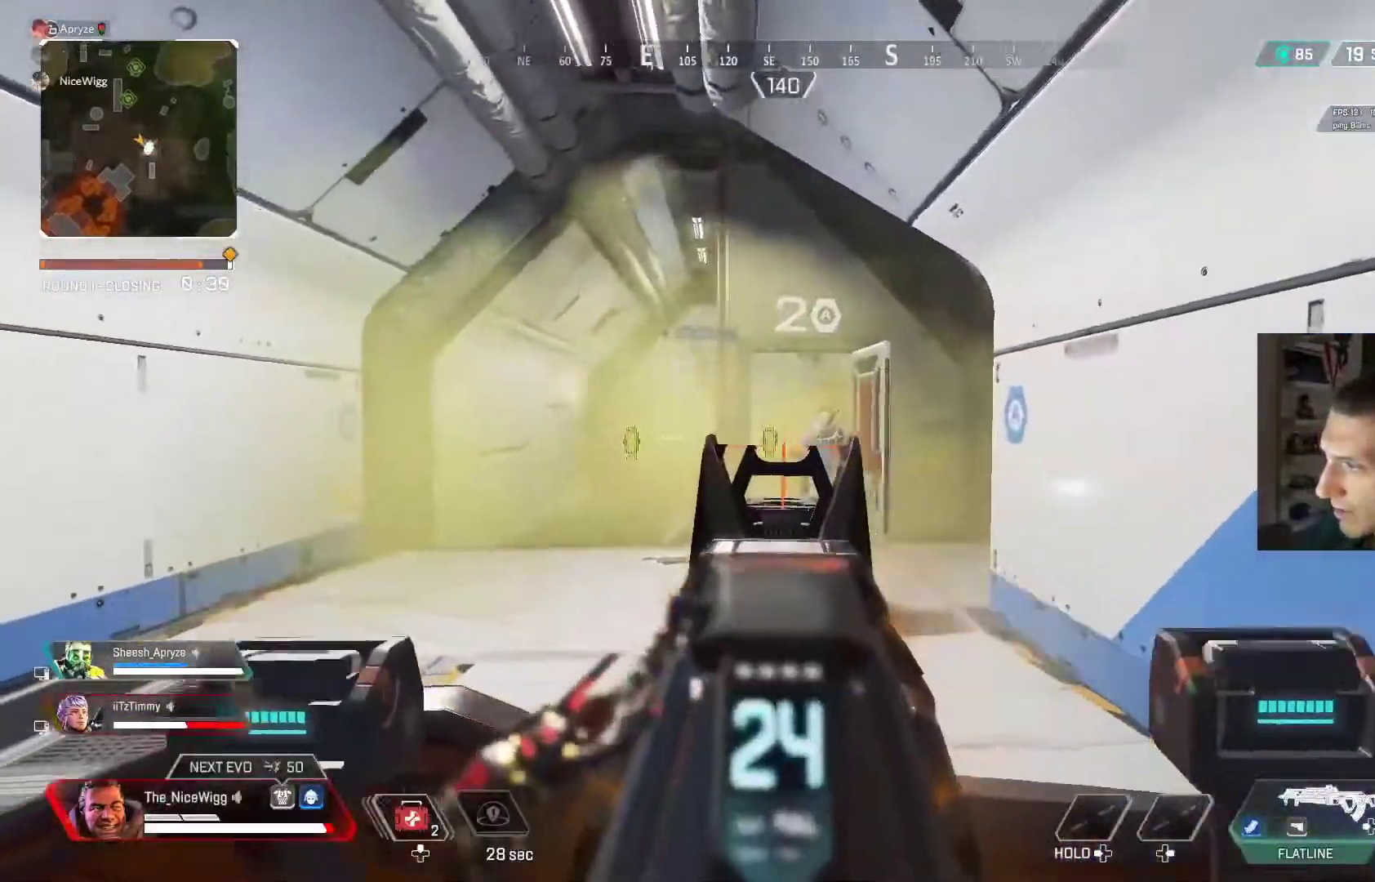
{"buttons": ["L2", "R2"], "left_stick": "left", "right_stick": "center", "events": []}
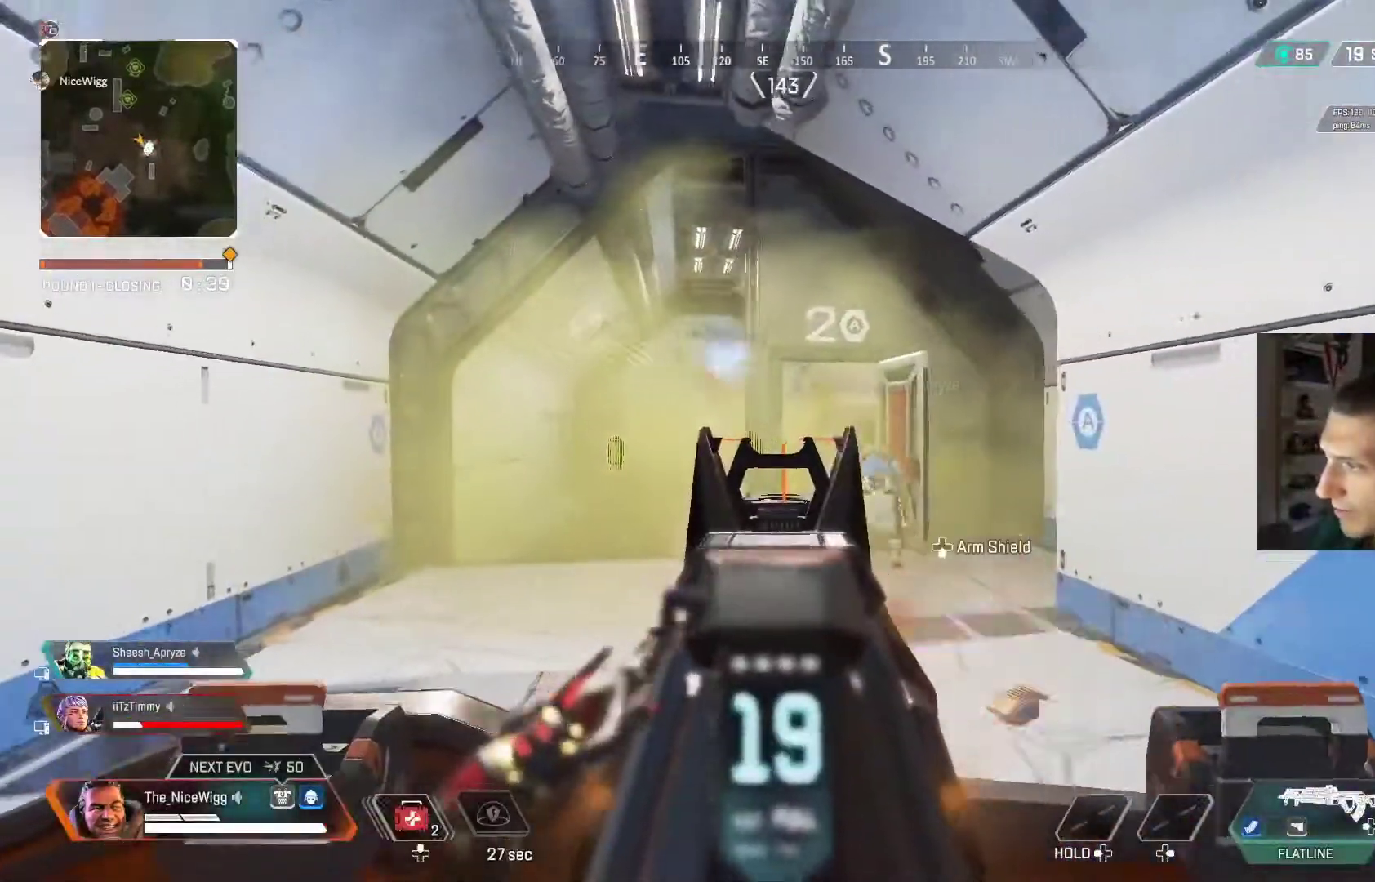
{"buttons": ["L2", "R2"], "left_stick": "left", "right_stick": "center", "events": [[133, "L2", "up"], [167, "R2", "up"], [367, "L2", "down"], [433, "R2", "down"]]}
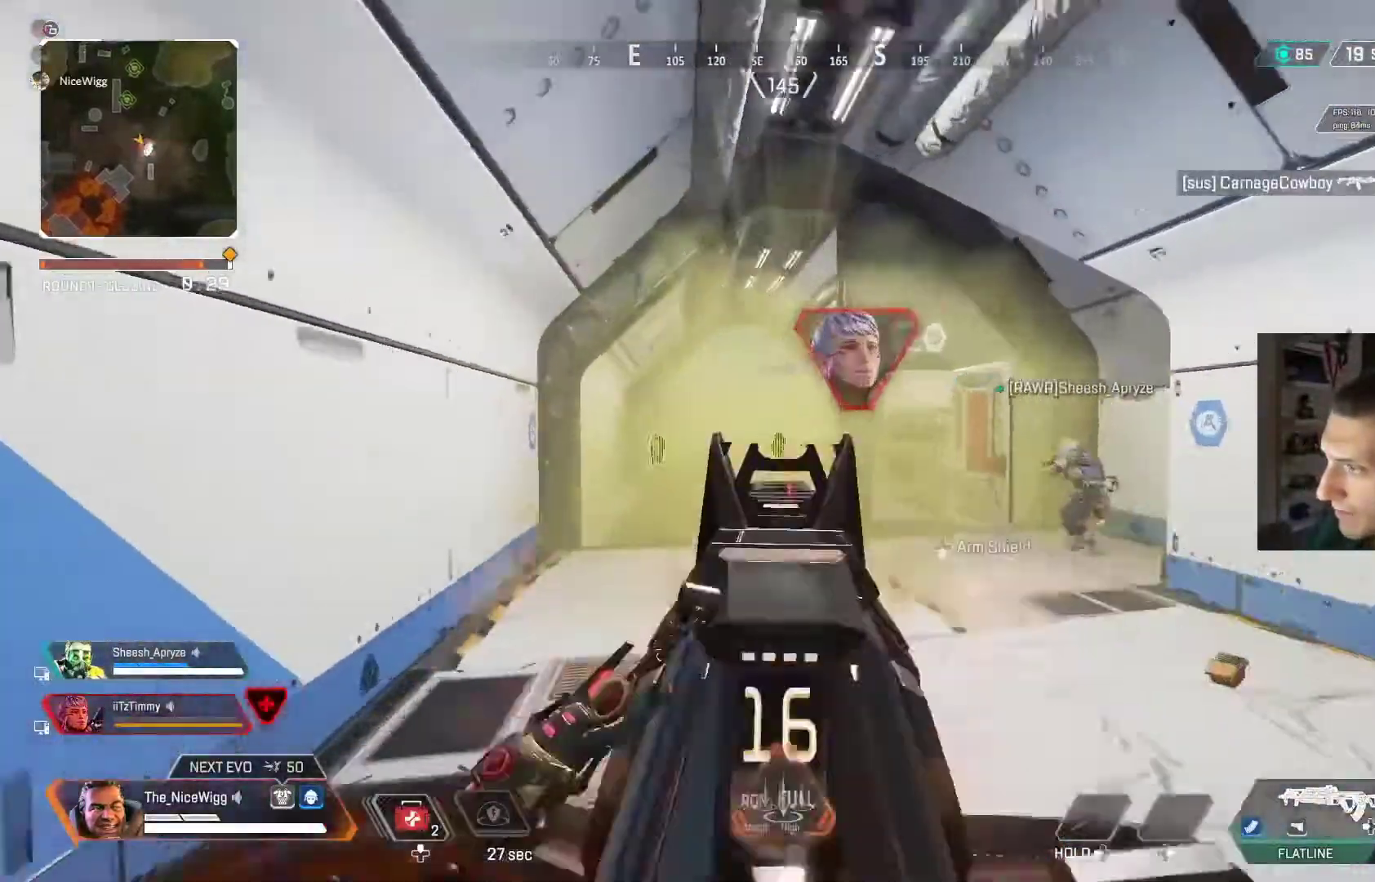
{"buttons": ["L2", "R2"], "left_stick": "center", "right_stick": "center", "events": [[67, "right_stick", "right"], [200, "right_stick", "center"], [267, "left_stick", "right"], [267, "right_stick", "down-right"], [400, "left_stick", "left"], [400, "right_stick", "down-left"], [467, "left_stick", "center"], [467, "right_stick", "center"]]}
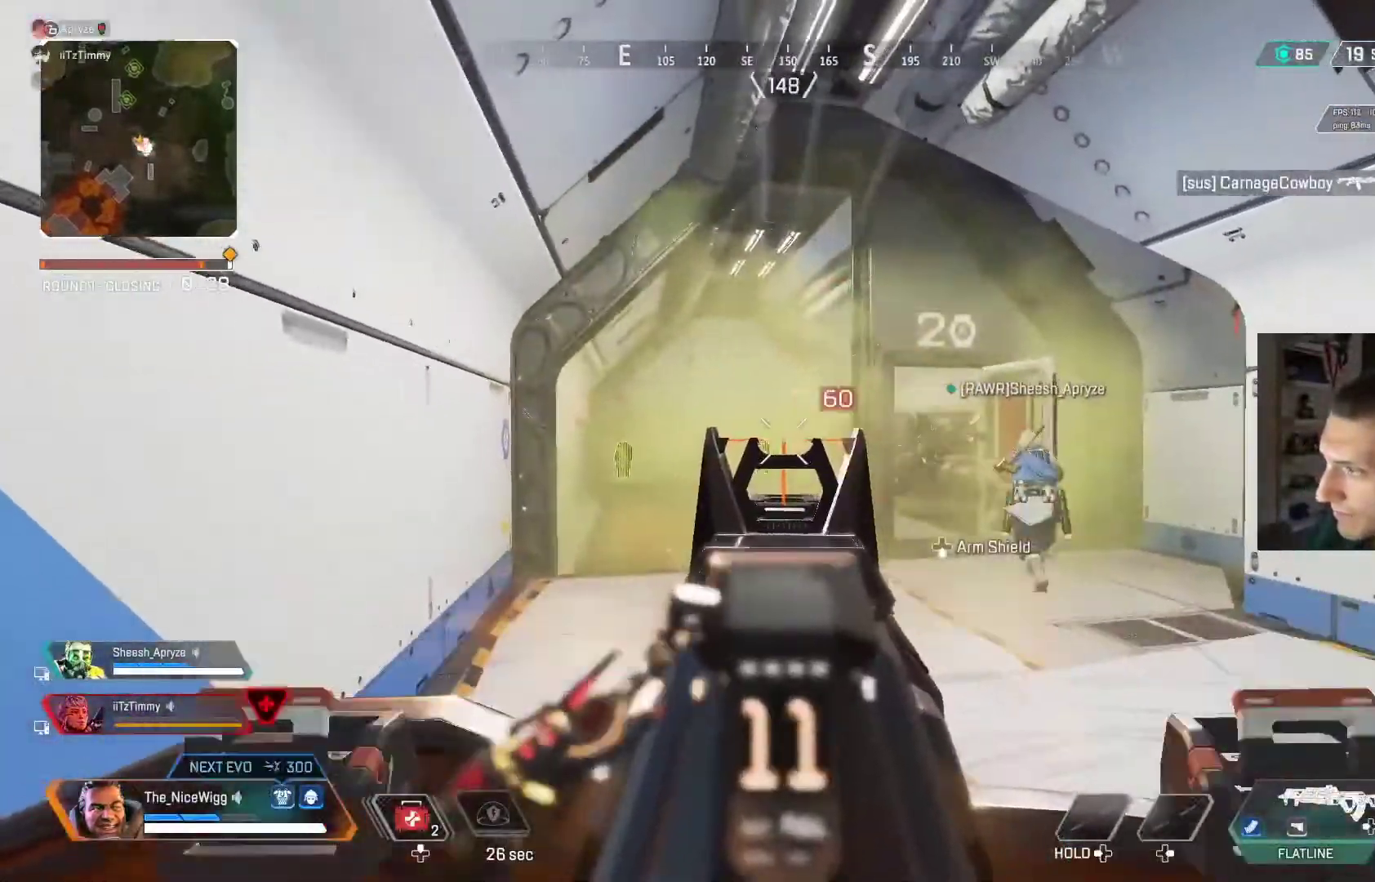
{"buttons": ["L2", "R2"], "left_stick": "right", "right_stick": "center", "events": [[33, "left_stick", "right"], [167, "left_stick", "left"], [367, "left_stick", "right"]]}
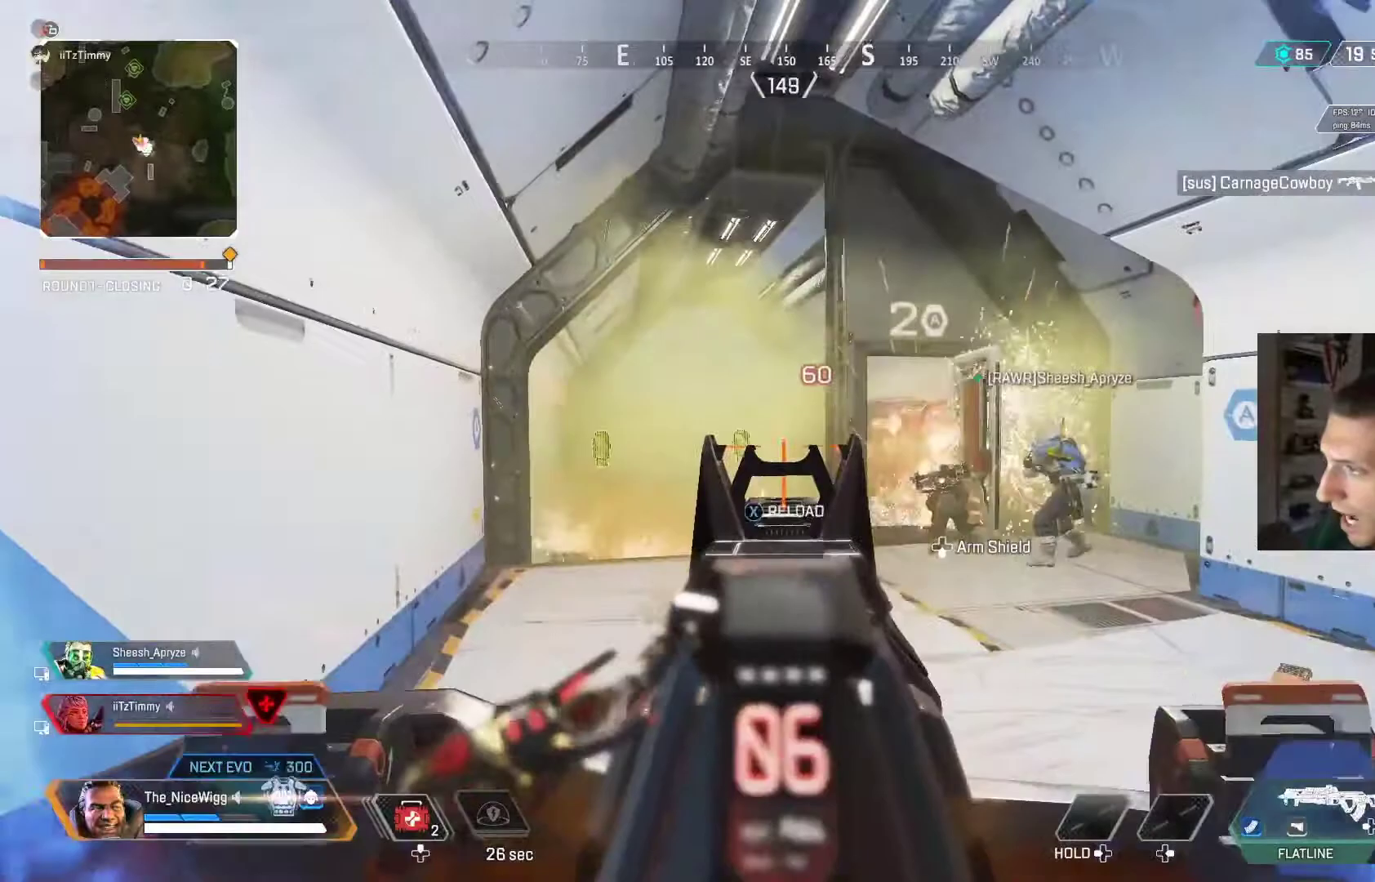
{"buttons": [], "left_stick": "right", "right_stick": "center", "events": [[33, "left_stick", "center"], [100, "left_stick", "up-left"], [167, "L2", "up"], [200, "R2", "up"], [233, "L1", "down"], [233, "left_stick", "up-right"], [267, "R1", "down"], [267, "Y", "down"], [333, "Y", "up"], [367, "L1", "up"], [367, "R1", "up"], [367, "left_stick", "right"], [400, "A", "down"], [467, "A", "up"]]}
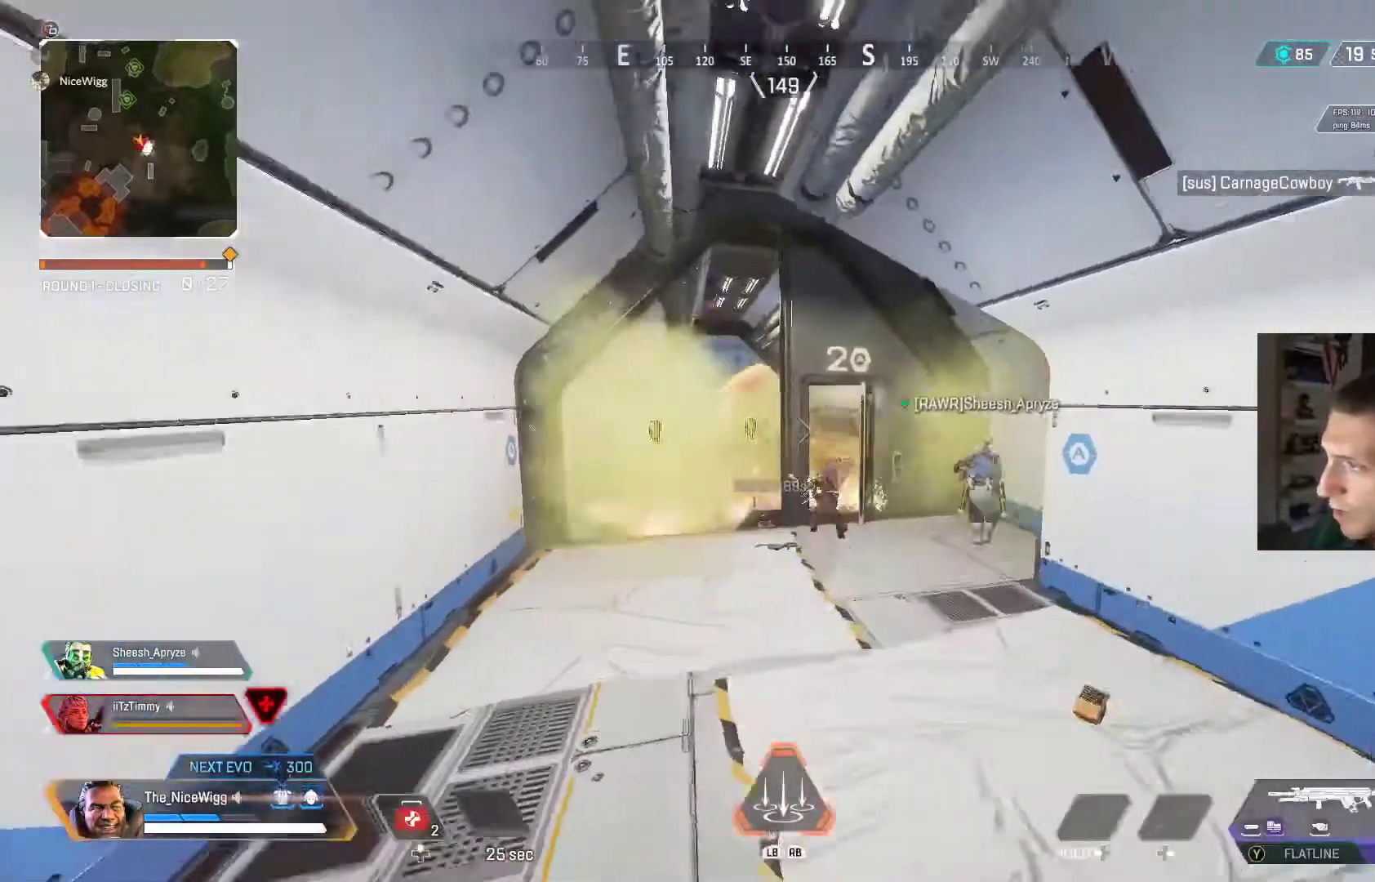
{"buttons": ["R2"], "left_stick": "down-right", "right_stick": "center", "events": [[100, "left_stick", "down-right"], [167, "right_stick", "left"], [267, "left_stick", "left"], [267, "right_stick", "center"], [367, "right_stick", "left"], [433, "left_stick", "down-right"], [467, "R2", "down"], [467, "right_stick", "center"]]}
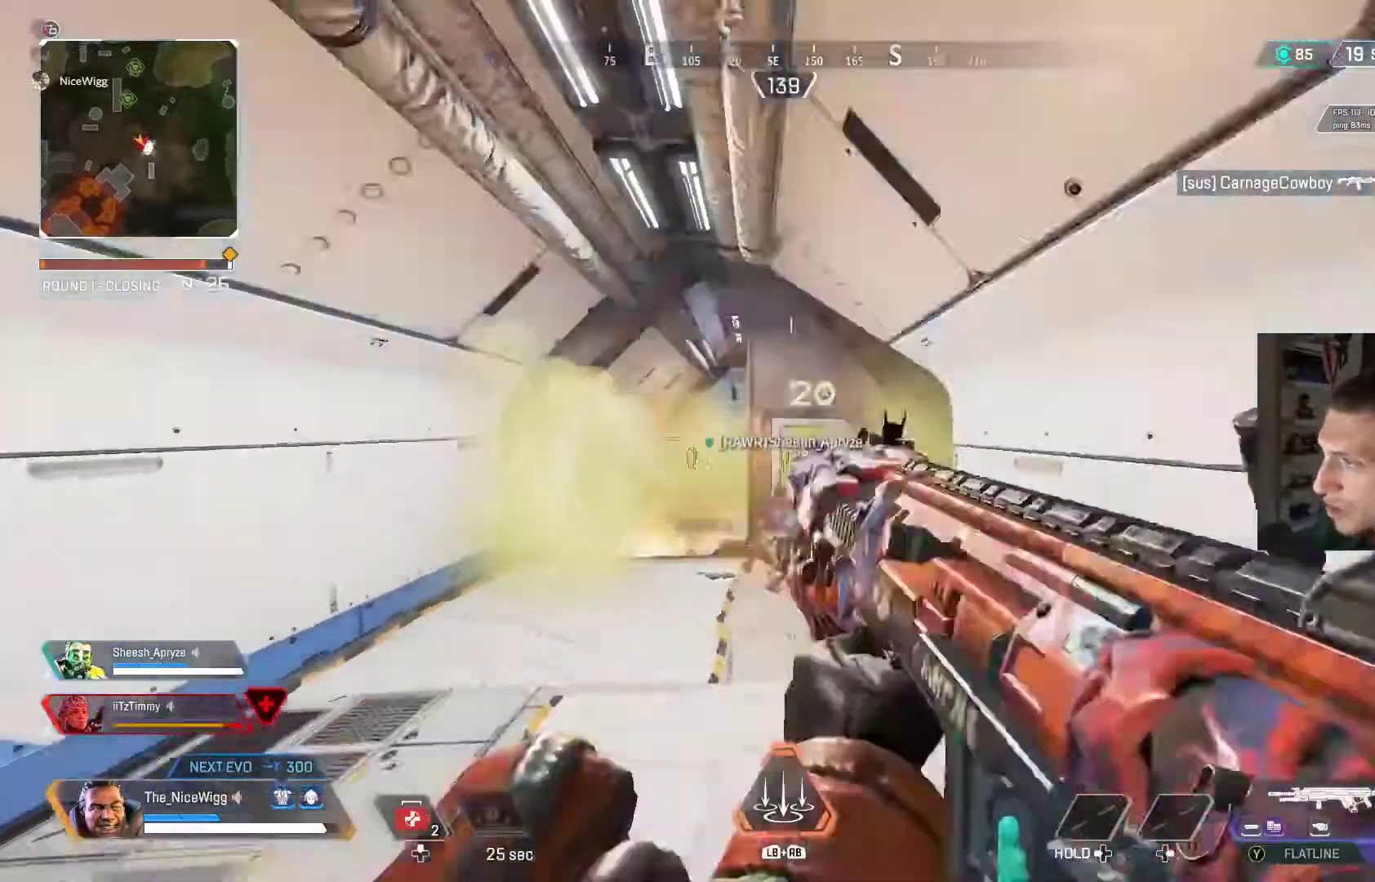
{"buttons": [], "left_stick": "right", "right_stick": "center", "events": [[33, "R2", "up"], [167, "left_stick", "up-left"], [267, "left_stick", "center"], [367, "left_stick", "down-right"], [400, "Y", "down"], [467, "Y", "up"], [467, "left_stick", "right"]]}
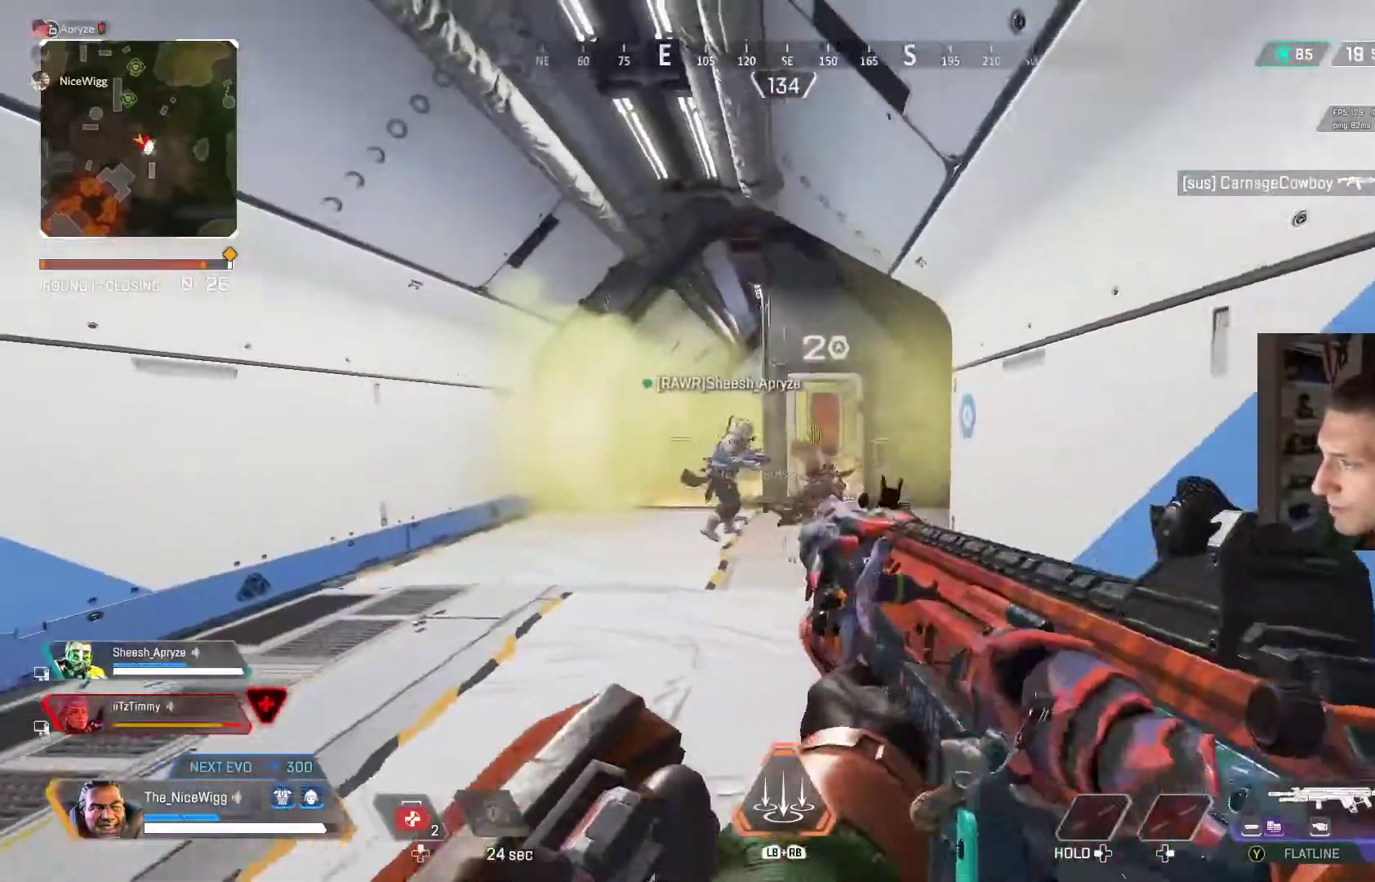
{"buttons": [], "left_stick": "left", "right_stick": "center", "events": [[100, "R1", "down"], [133, "L1", "down"], [133, "left_stick", "up-right"], [267, "L1", "up"], [267, "R1", "up"], [333, "left_stick", "left"]]}
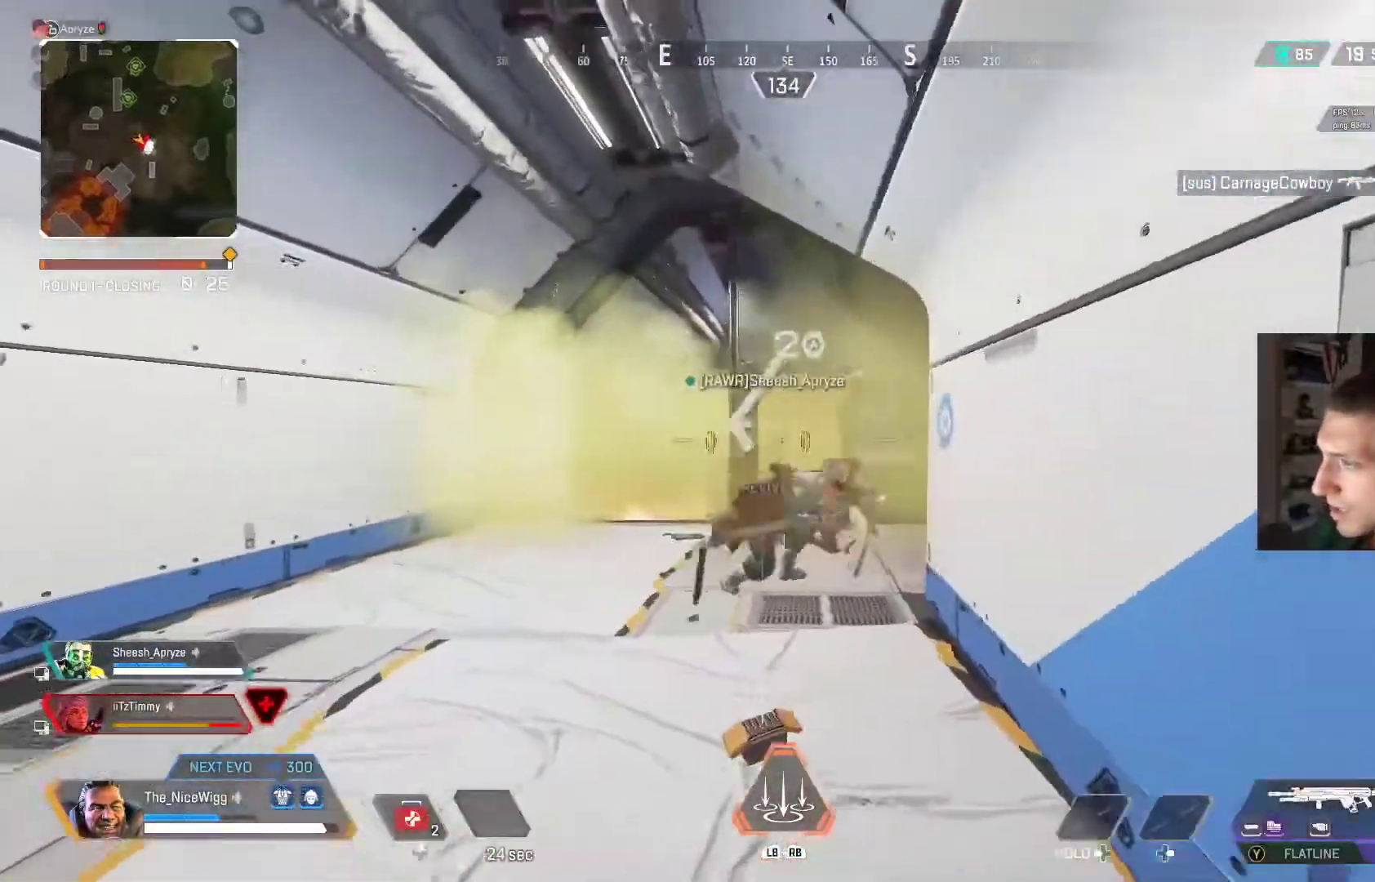
{"buttons": ["R2"], "left_stick": "up-left", "right_stick": "center", "events": [[67, "left_stick", "down"], [167, "R2", "down"], [200, "left_stick", "right"], [233, "R2", "up"], [333, "R2", "down"], [367, "R2", "up"], [433, "R2", "down"], [433, "left_stick", "up-left"]]}
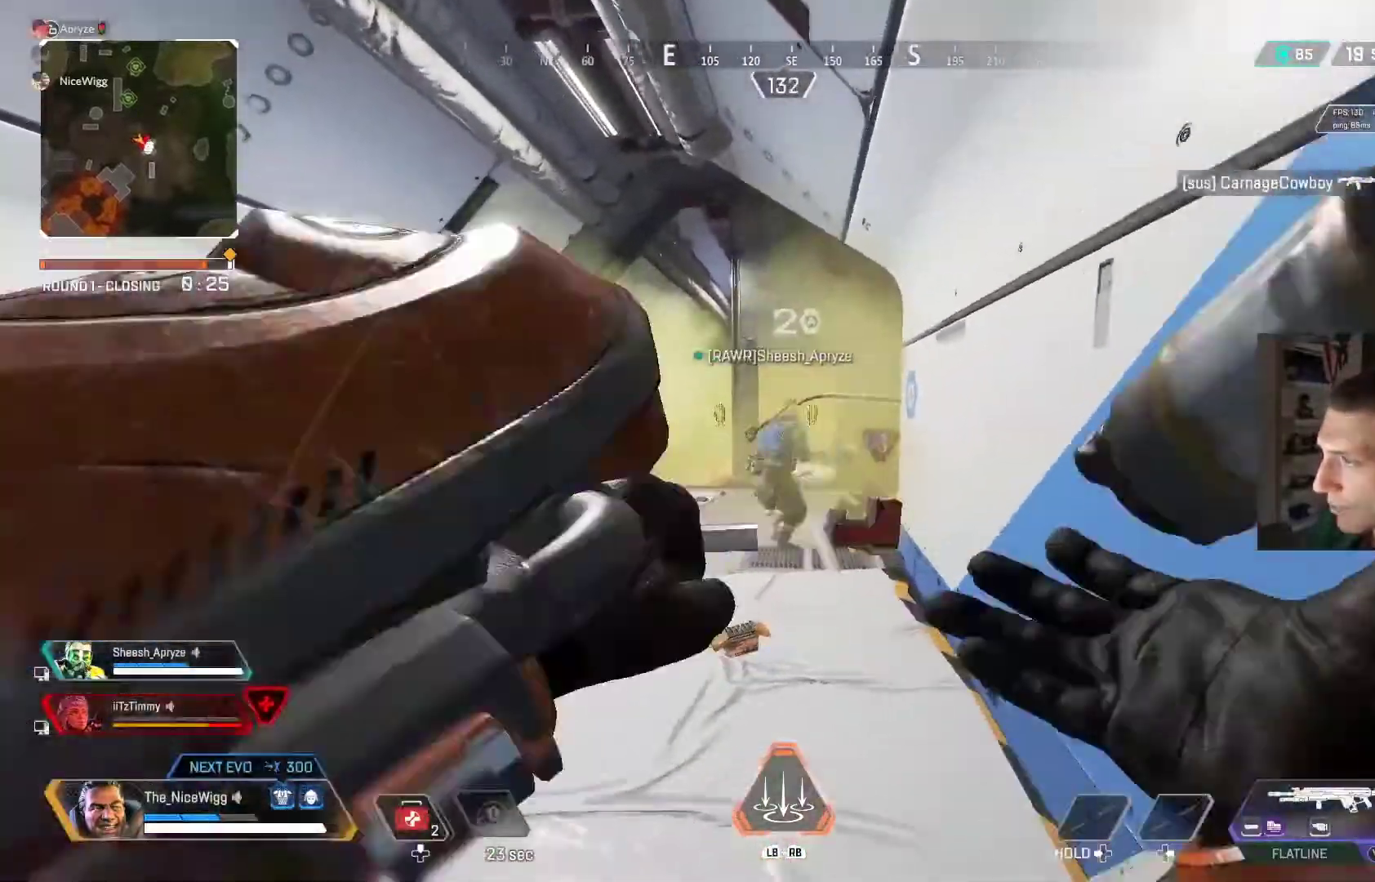
{"buttons": [], "left_stick": "left", "right_stick": "center", "events": [[33, "R2", "up"], [67, "R2", "down"], [67, "left_stick", "left"], [167, "R2", "up"], [267, "R2", "down"], [333, "R2", "up"], [367, "R2", "down"], [467, "R2", "up"]]}
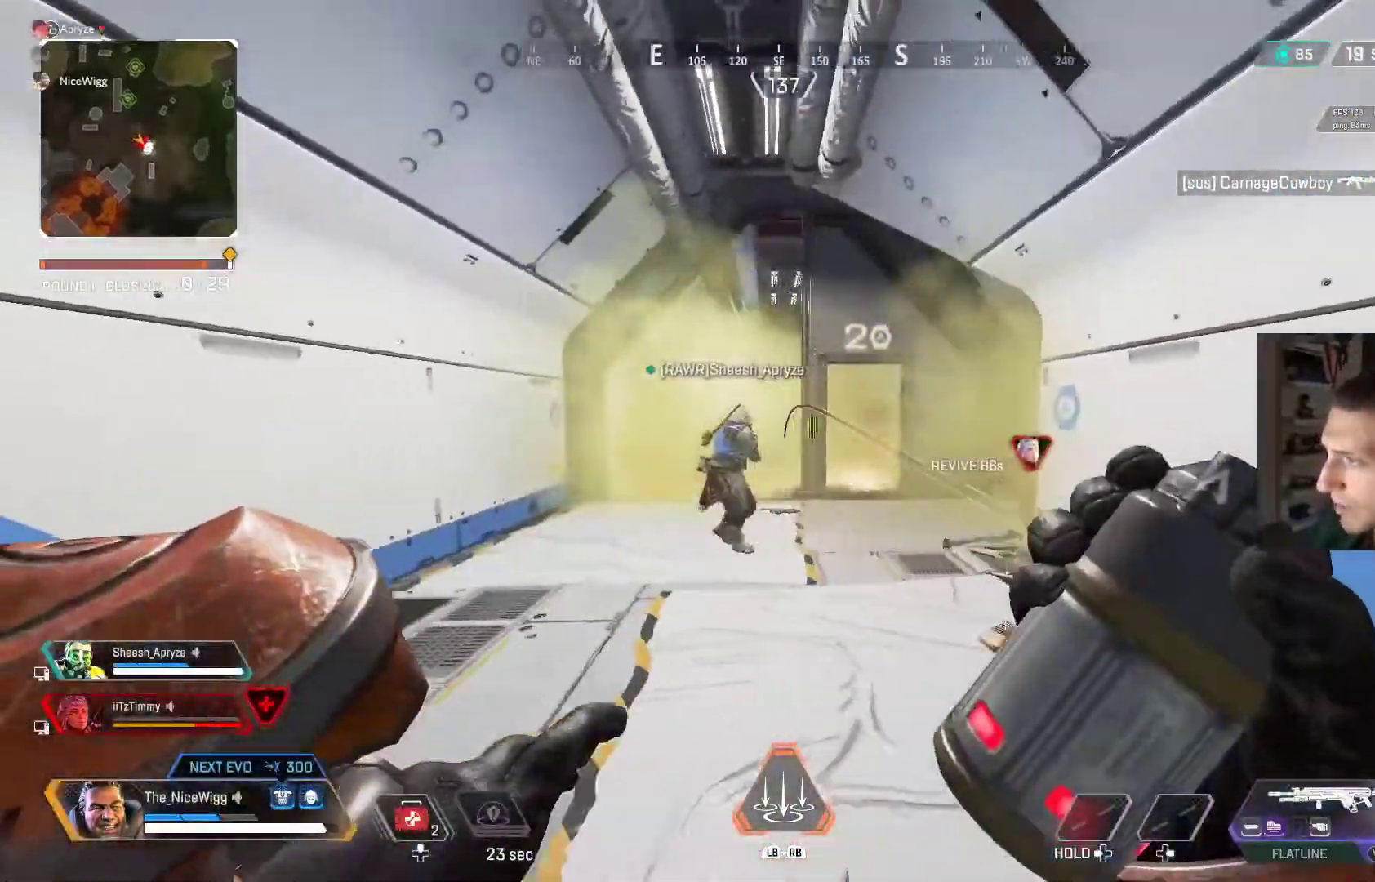
{"buttons": [], "left_stick": "down-right", "right_stick": "center", "events": [[33, "R2", "down"], [67, "left_stick", "center"], [167, "R2", "up"], [200, "R2", "down"], [233, "R2", "up"], [367, "left_stick", "right"], [400, "A", "down"], [433, "left_stick", "down-right"], [467, "A", "up"]]}
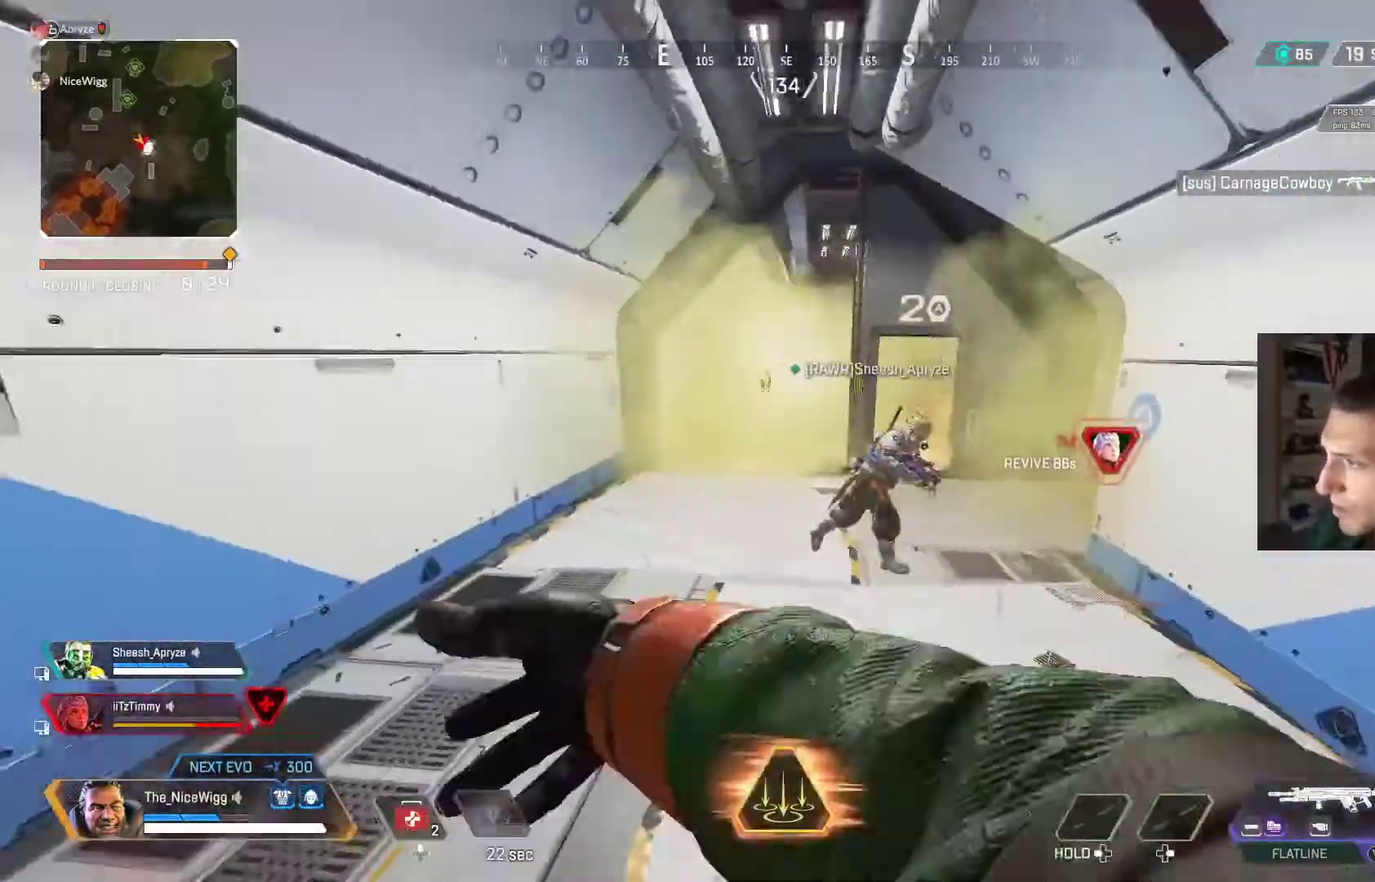
{"buttons": [], "left_stick": "right", "right_stick": "center", "events": [[267, "X", "down"], [333, "X", "up"], [500, "left_stick", "right"]]}
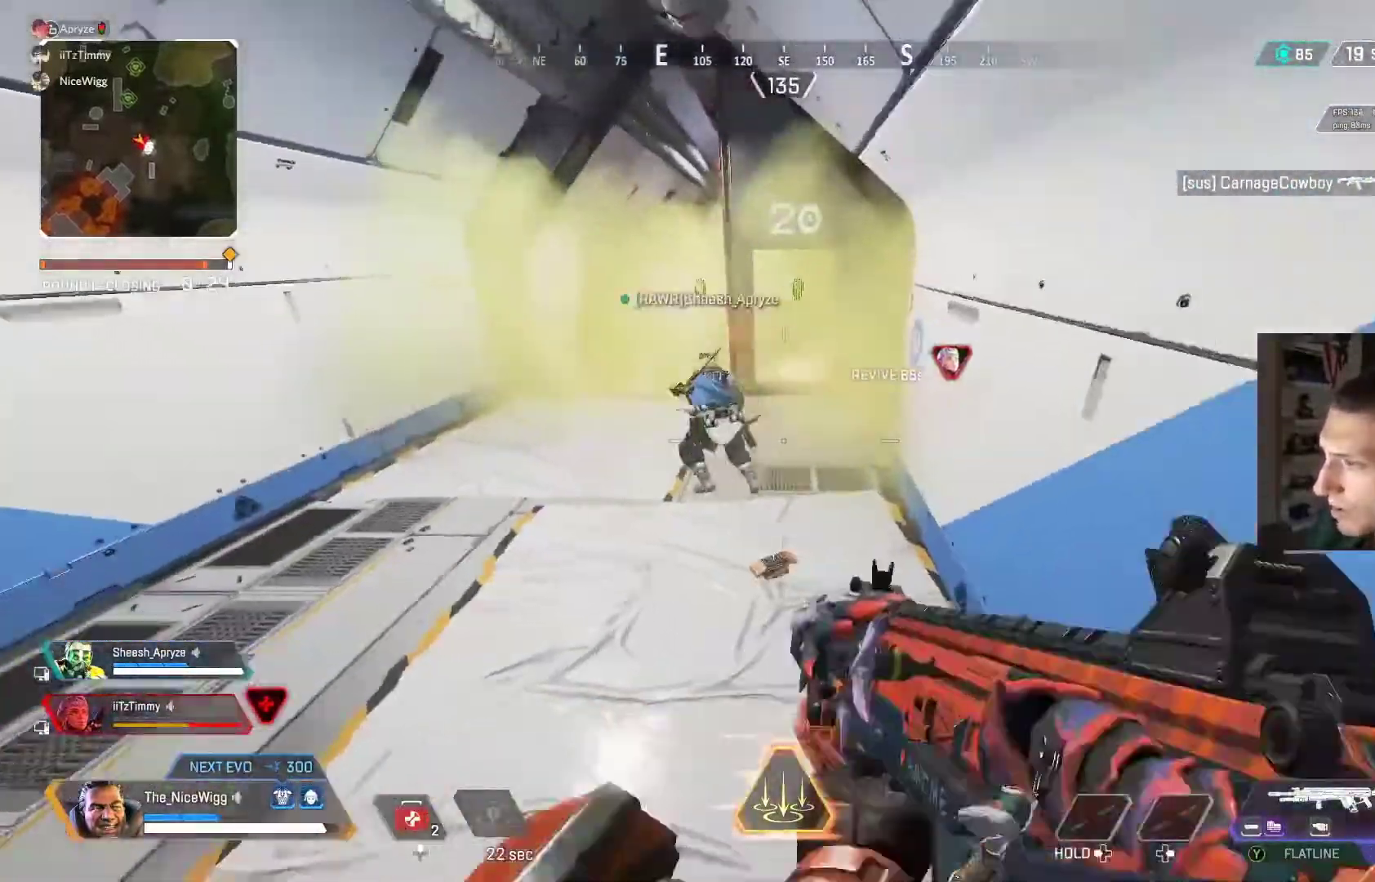
{"buttons": [], "left_stick": "down-right", "right_stick": "center", "events": [[33, "Y", "down"], [133, "Y", "up"], [233, "left_stick", "up"], [267, "X", "down"], [333, "X", "up"], [400, "left_stick", "down-right"], [433, "X", "down"], [467, "X", "up"]]}
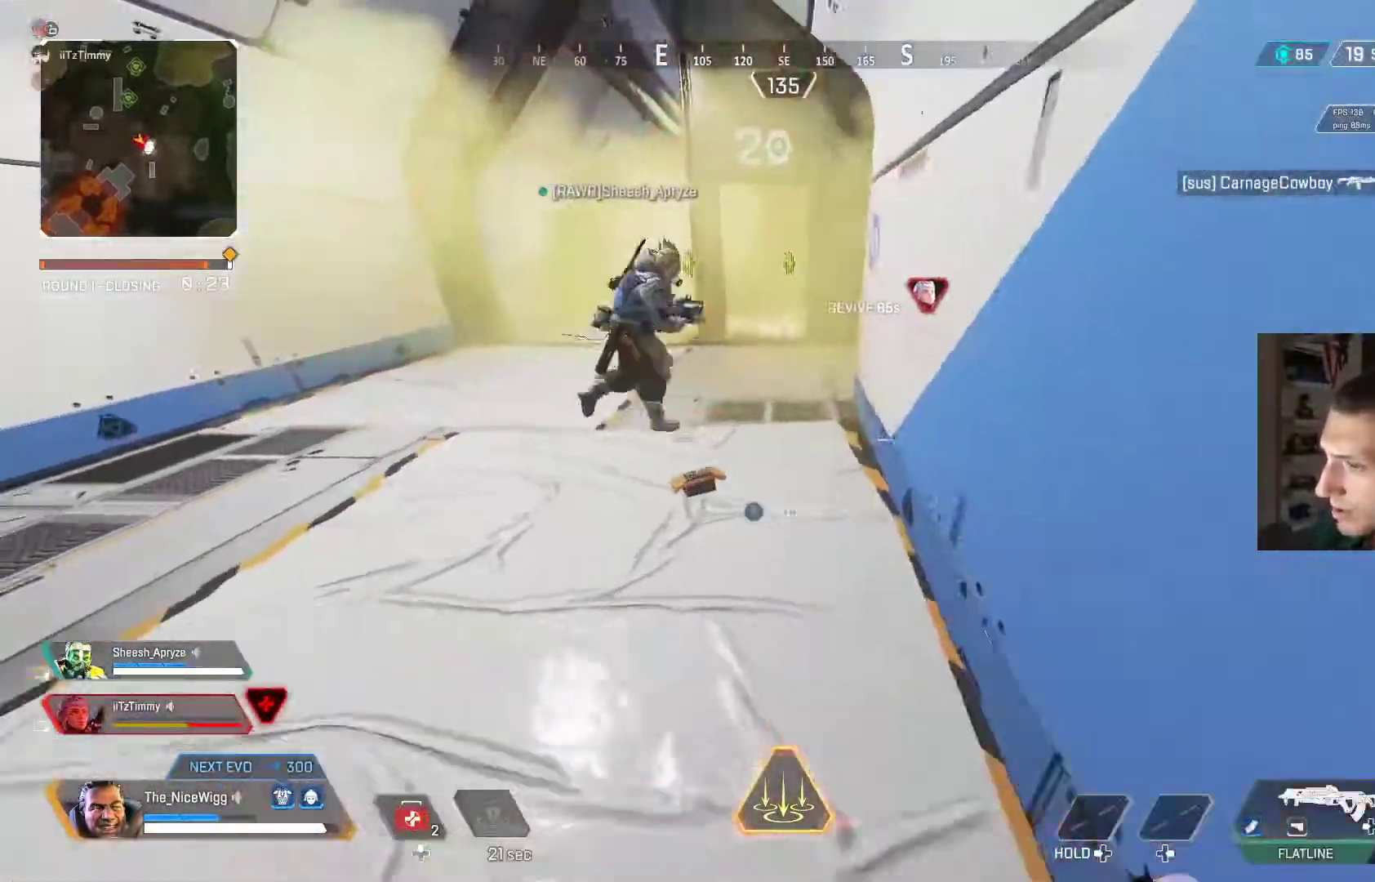
{"buttons": [], "left_stick": "up", "right_stick": "center", "events": [[67, "X", "down"], [133, "X", "up"], [167, "left_stick", "center"], [233, "X", "down"], [267, "X", "up"], [267, "left_stick", "up"], [367, "X", "down"], [433, "X", "up"]]}
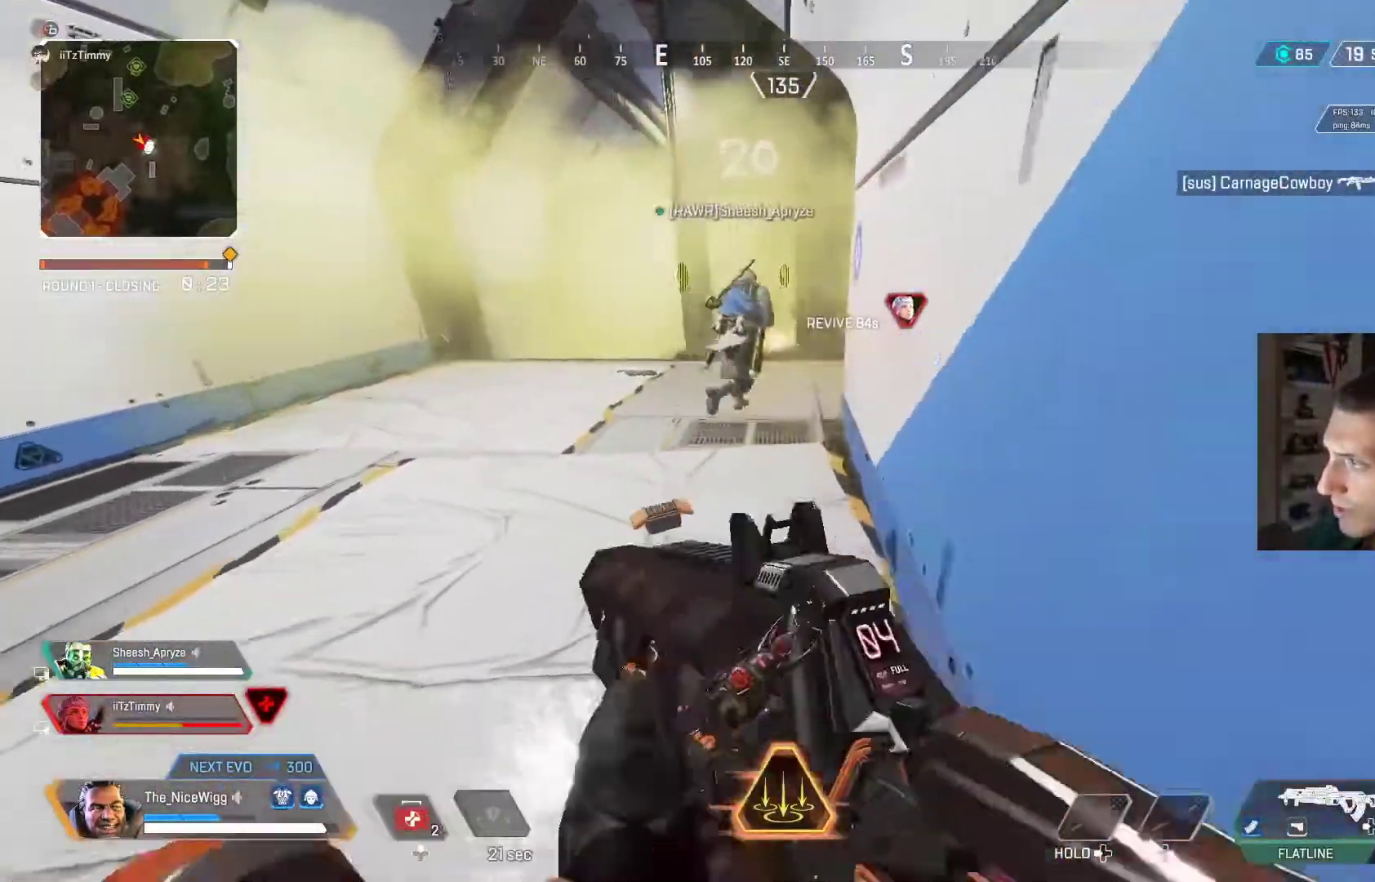
{"buttons": [], "left_stick": "down", "right_stick": "center", "events": [[33, "X", "down"], [67, "X", "up"], [67, "left_stick", "up-left"], [233, "right_stick", "right"], [267, "left_stick", "left"], [367, "right_stick", "center"], [467, "left_stick", "down"]]}
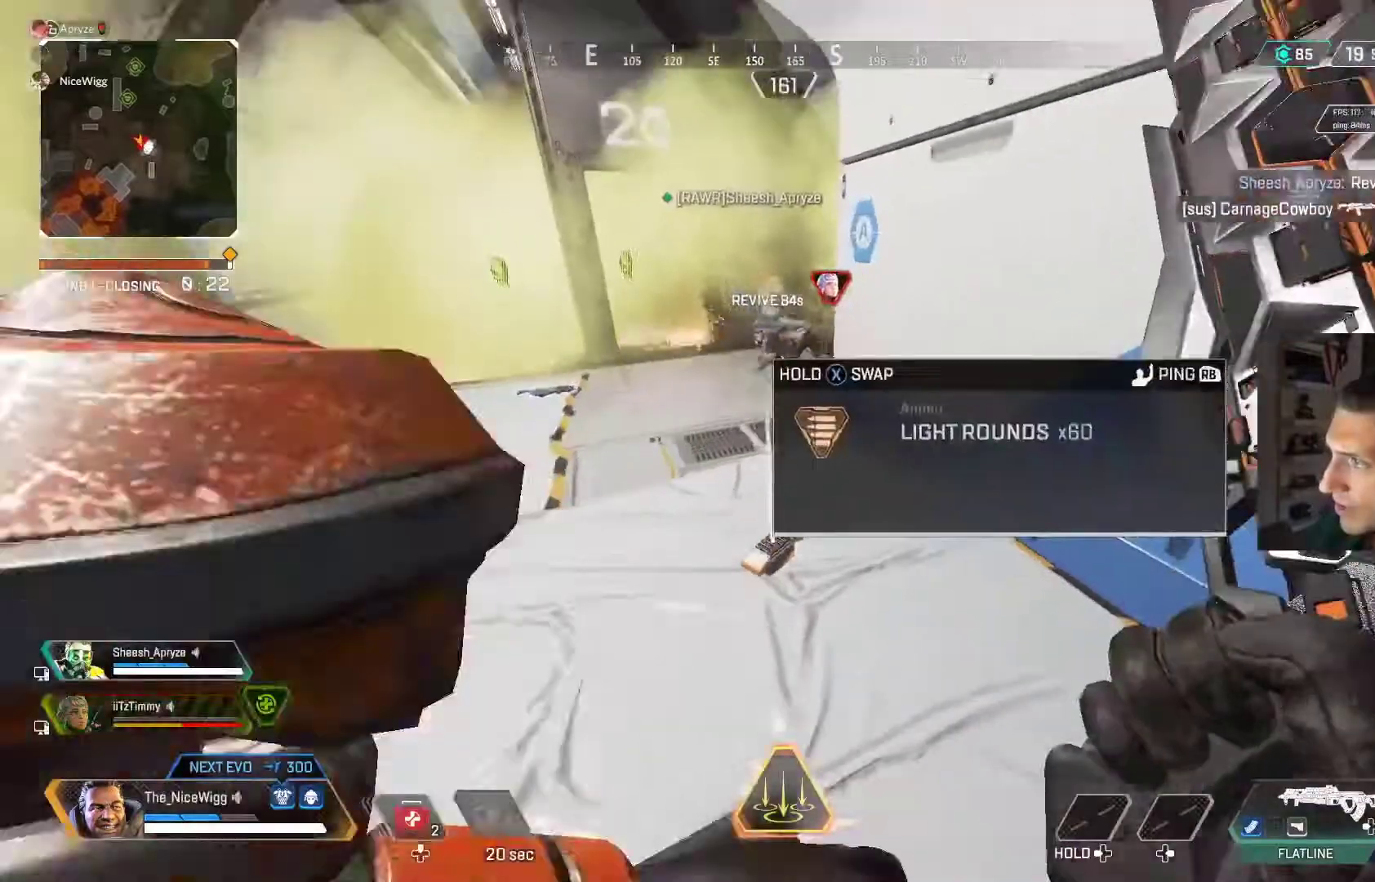
{"buttons": [], "left_stick": "up", "right_stick": "center", "events": [[33, "left_stick", "down-right"], [300, "left_stick", "right"], [333, "right_stick", "up-left"], [433, "right_stick", "center"], [500, "left_stick", "up"]]}